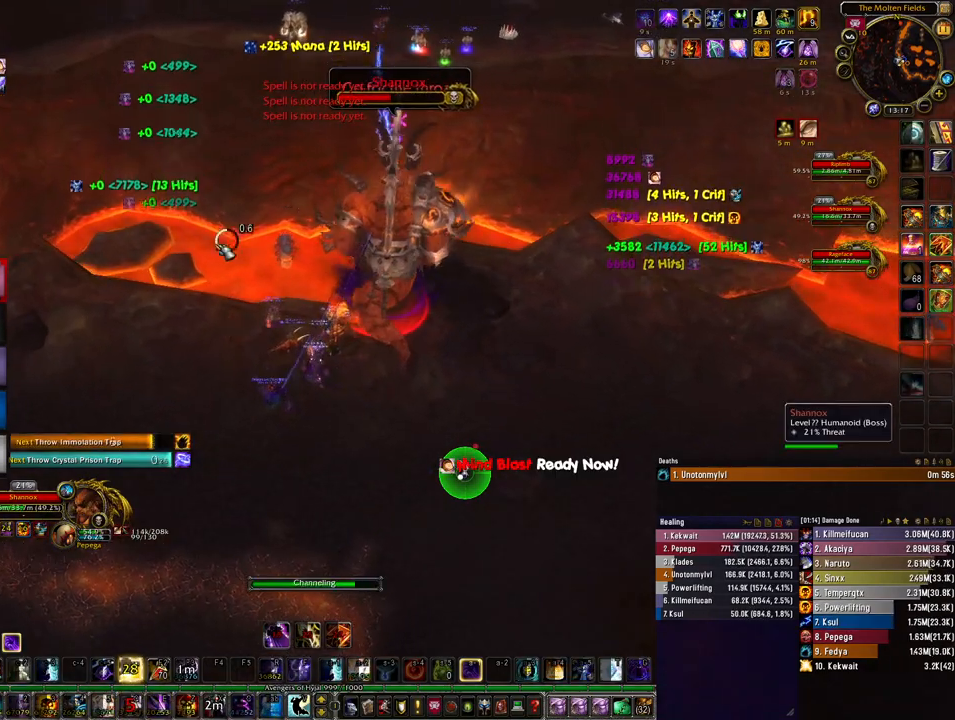
Gameplay with keyboard and mouse; each line is a JSON object with the keys and mouse buttons held at the frame after it. "events" lists presses ("down") and releases ("up") of "1", "2", "3", "4", "5", "a", "alt", "b", "c", "ctrl", "d", "e", "f", "g", "q", "r", "s", "shift", "space", "t", "tab", "tilde", "v", "w", "x", "z", "mouse_left", "mouse_wheel", "mouse_right", "mouse_mb4" and "mouse_mb5" between this image and that frame as [ms after this image, input, new state], when the widget could be followed in between. "mouse_left", "mouse_wheel", "mouse_right", "mouse_mb4", "mouse_mb5" = the "left", "wheel", "right", "mb4", "mb5" buttons of the "mouse" list. No other keys are recorded. "wheel" means that the mouse wheel is clicked or scrolled. Mouse movement is not recorded.
{"keys": [], "mouse": [], "events": []}
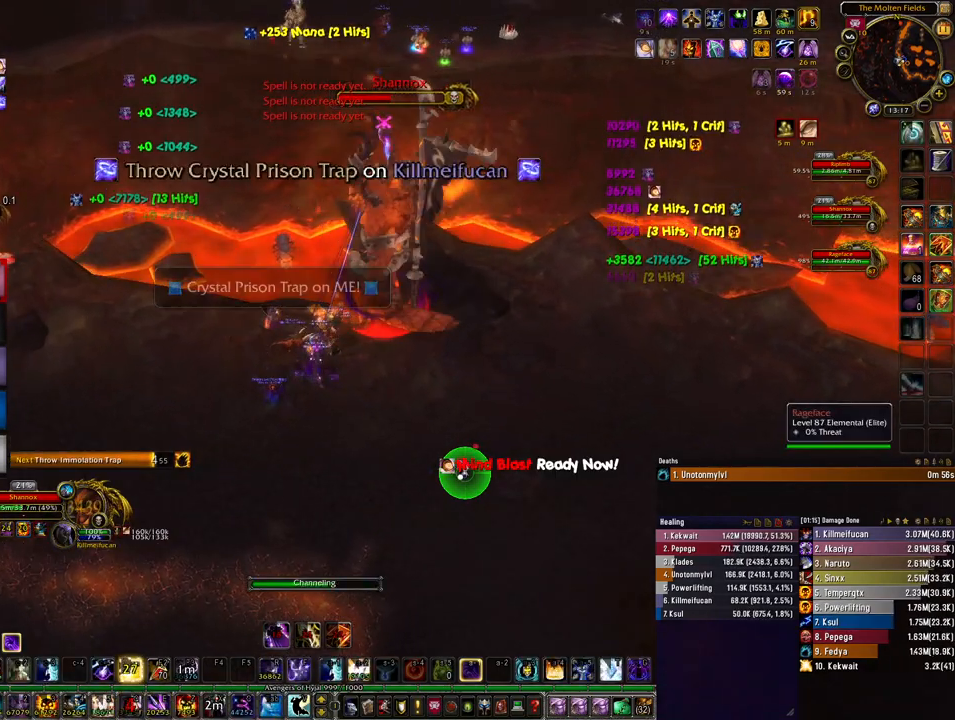
{"keys": [], "mouse": [], "events": [[33, "mouse_left", "down"], [67, "mouse_left", "up"], [300, "3", "down"], [367, "3", "up"], [433, "3", "down"], [500, "3", "up"]]}
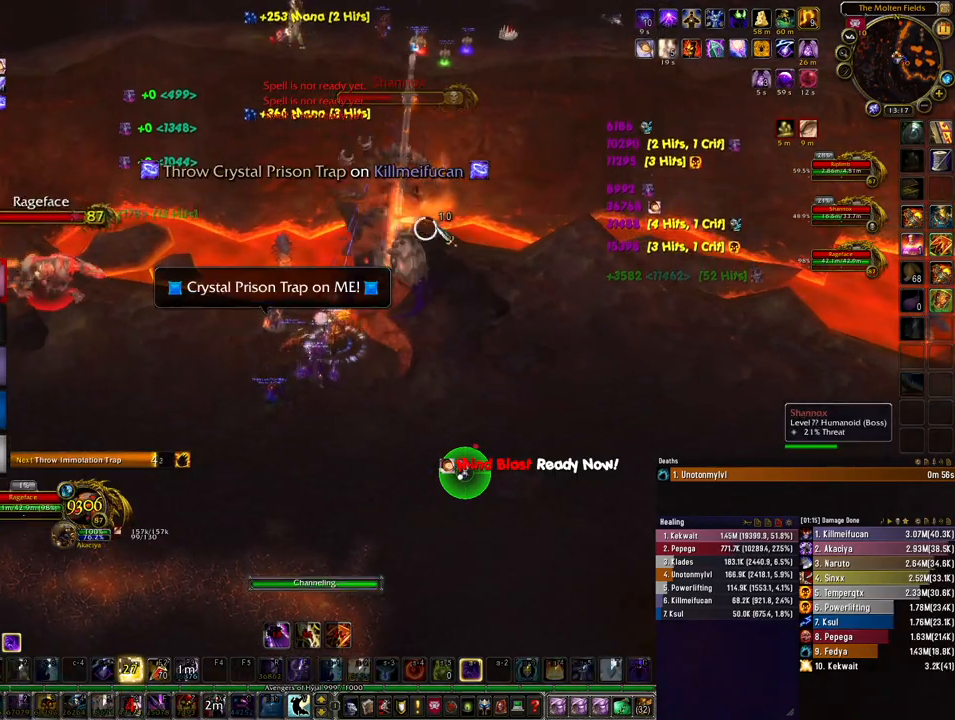
{"keys": ["d"], "mouse": ["right"], "events": [[33, "d", "down"], [67, "3", "down"], [167, "3", "up"], [167, "mouse_left", "down"], [200, "mouse_left", "up"], [233, "mouse_right", "down"]]}
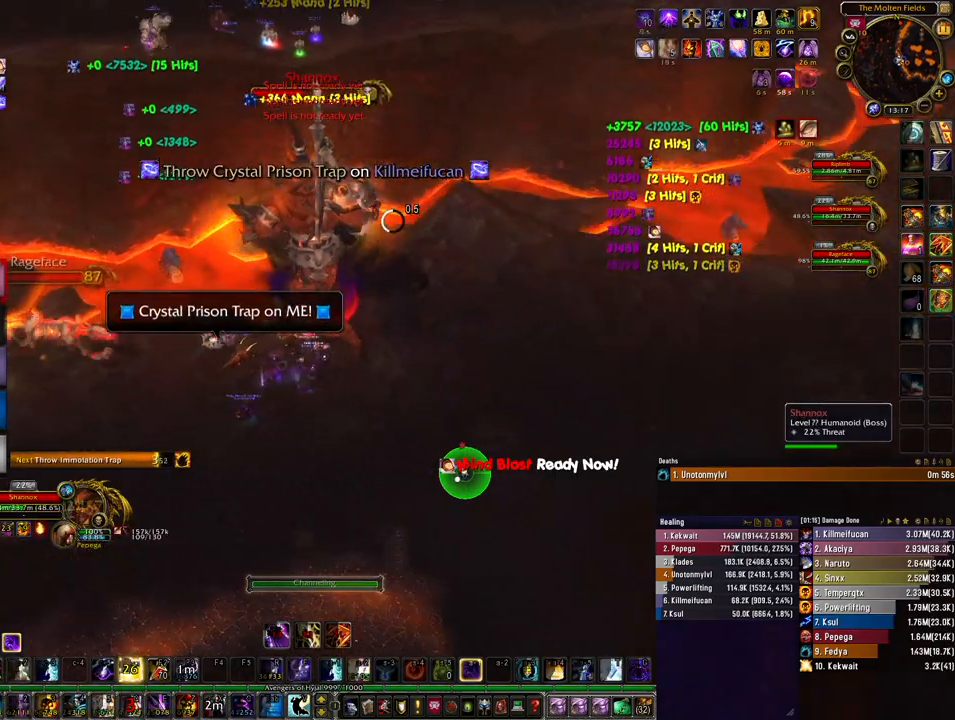
{"keys": ["4"], "mouse": ["right"], "events": [[100, "d", "up"], [300, "4", "down"], [433, "4", "up"], [500, "4", "down"]]}
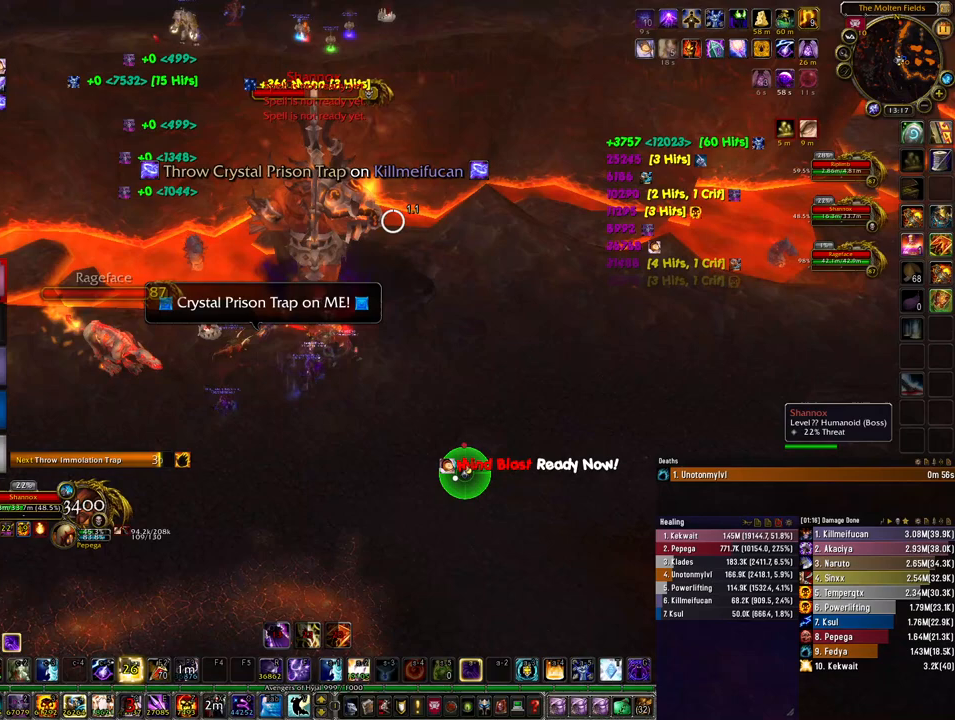
{"keys": [], "mouse": ["right"], "events": [[100, "4", "up"], [200, "4", "down"], [267, "4", "up"], [367, "4", "down"], [467, "4", "up"]]}
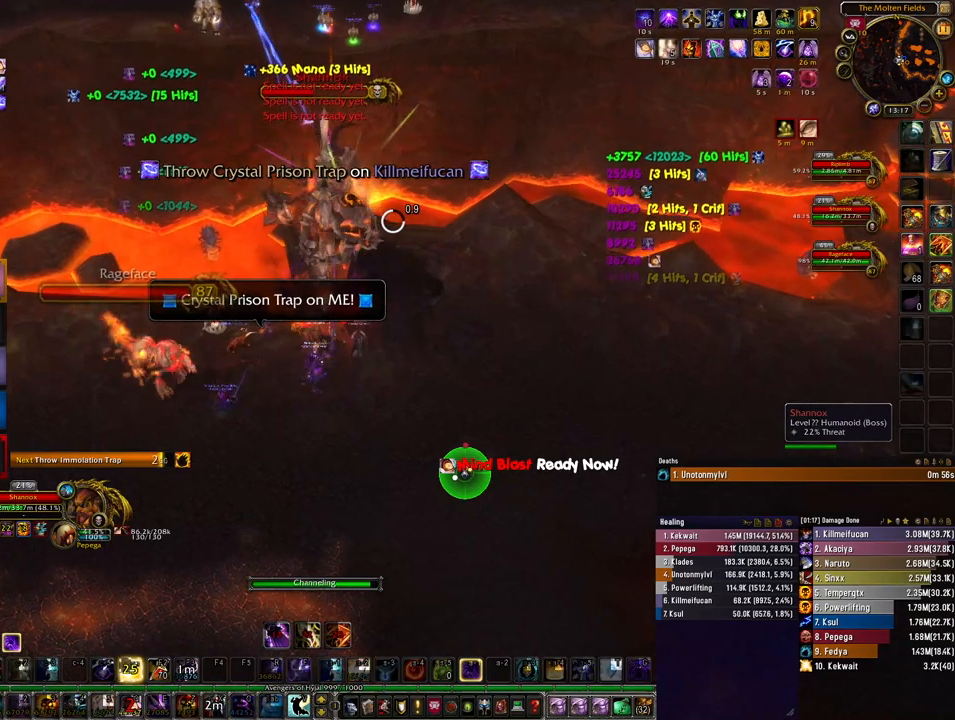
{"keys": [], "mouse": ["right"], "events": [[67, "4", "down"], [167, "4", "up"]]}
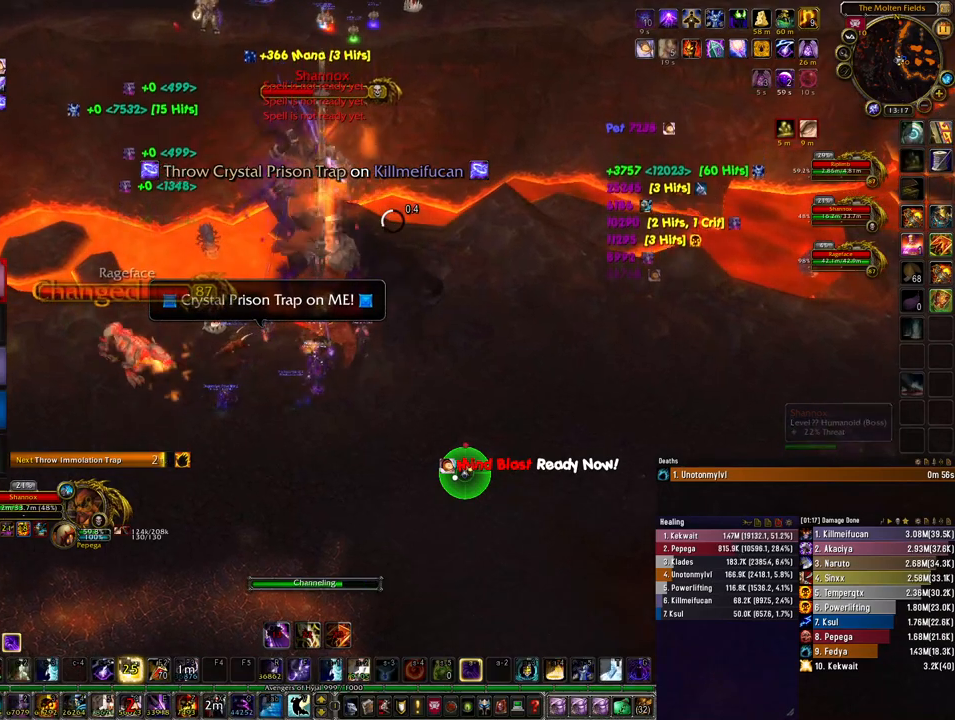
{"keys": [], "mouse": [], "events": [[33, "mouse_right", "up"]]}
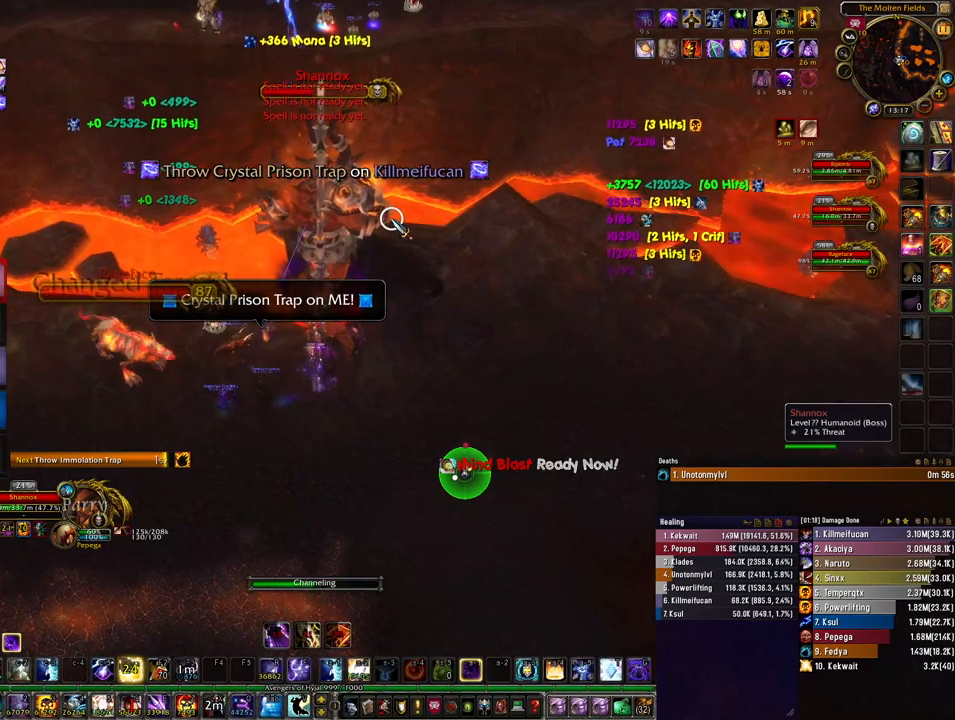
{"keys": [], "mouse": [], "events": []}
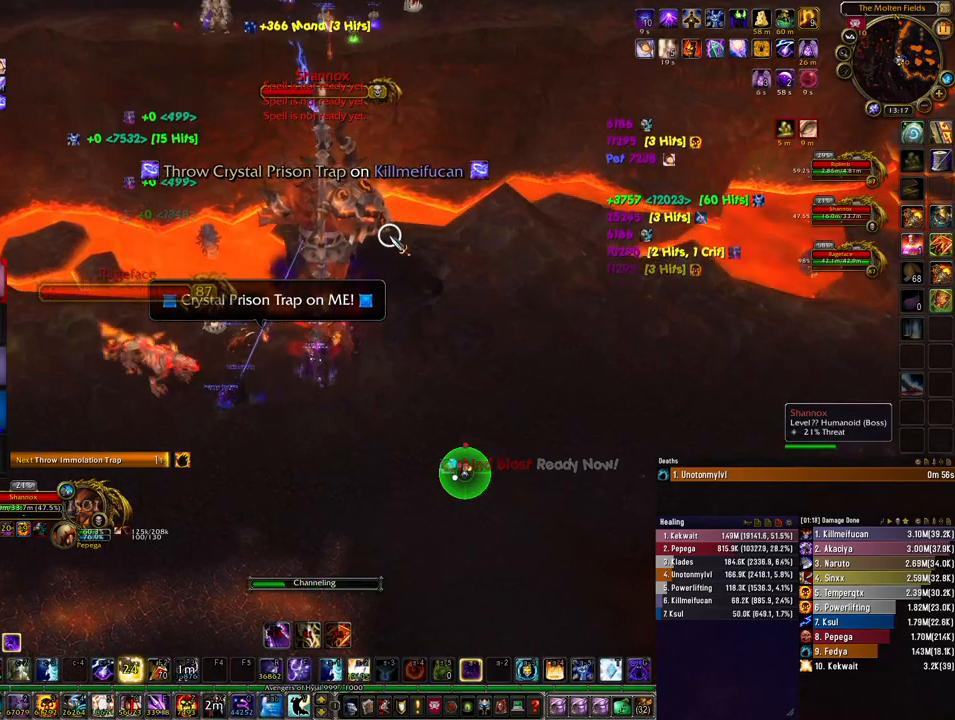
{"keys": ["1"], "mouse": [], "events": [[467, "1", "down"]]}
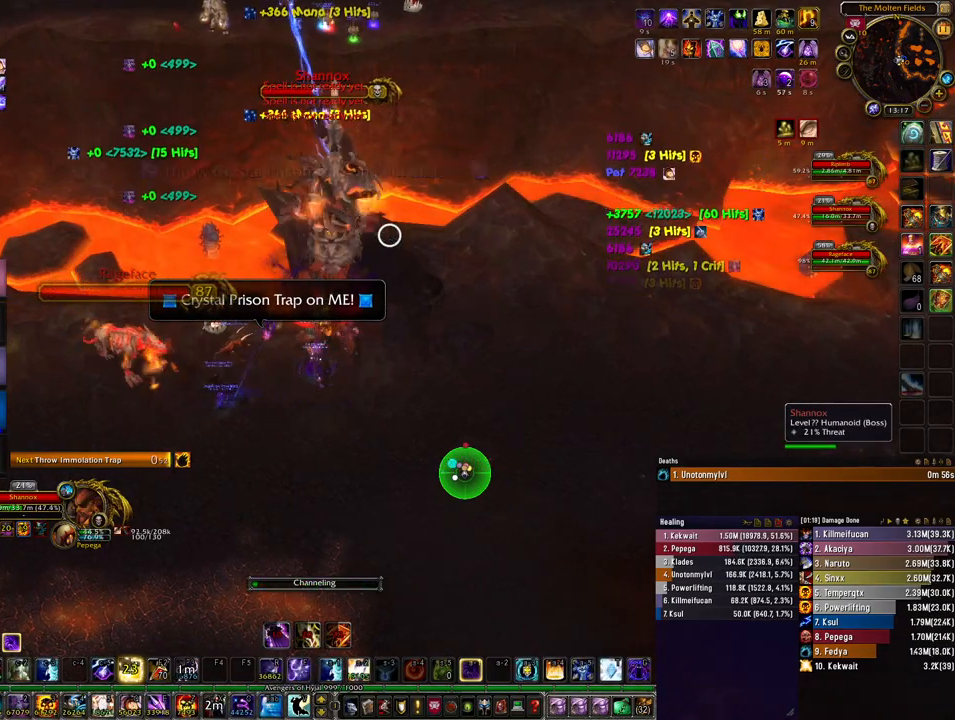
{"keys": [], "mouse": [], "events": [[67, "1", "up"]]}
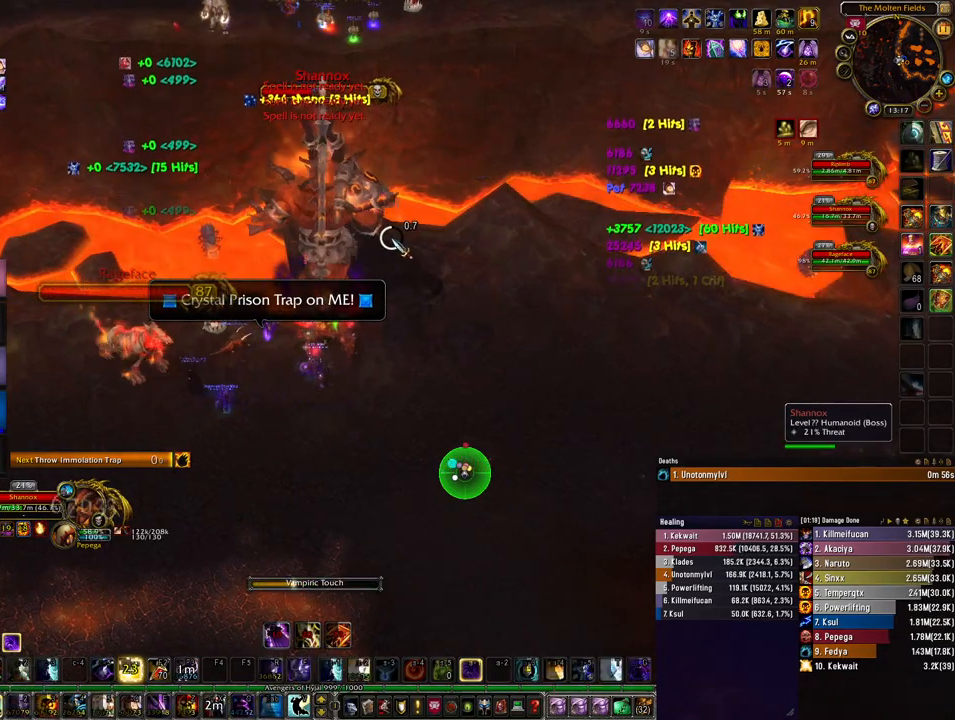
{"keys": [], "mouse": [], "events": []}
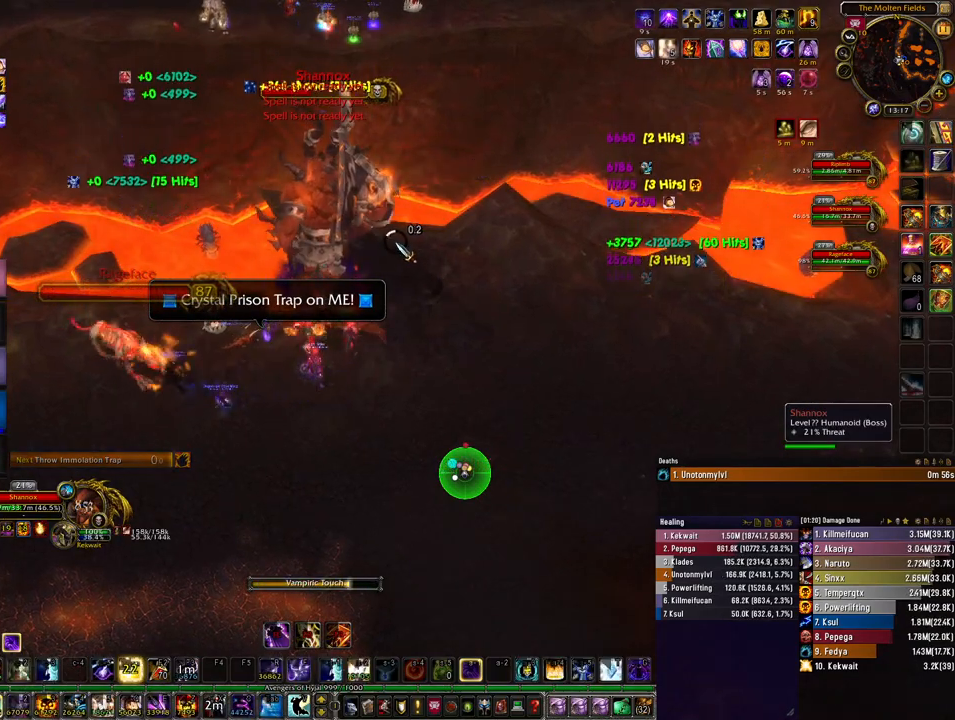
{"keys": [], "mouse": [], "events": [[167, "q", "down"], [267, "q", "up"], [333, "q", "down"], [433, "q", "up"]]}
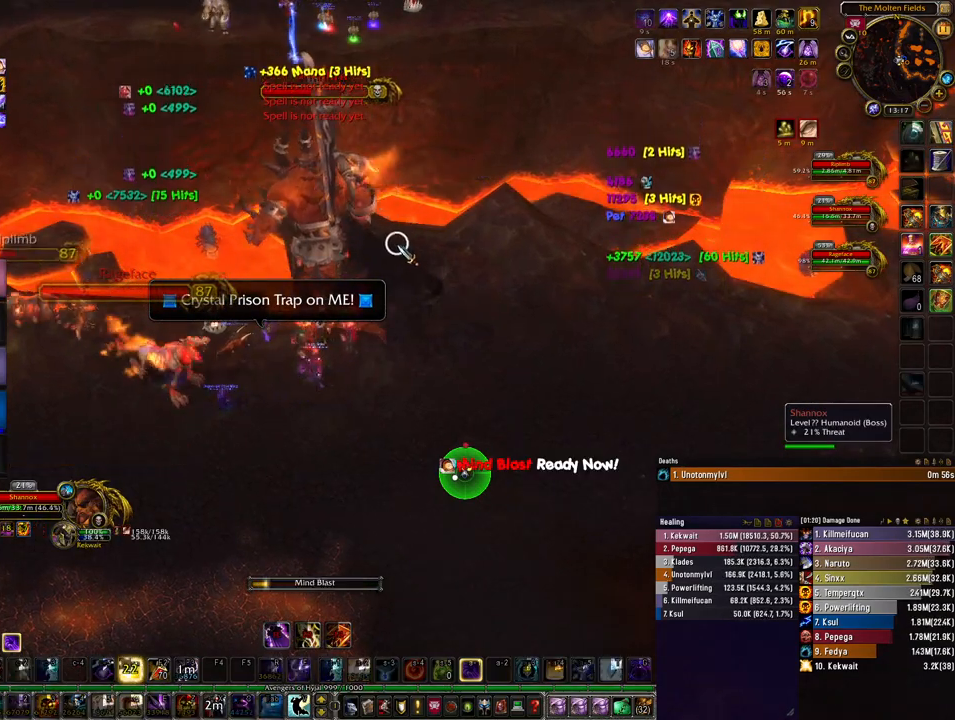
{"keys": [], "mouse": [], "events": [[400, "4", "down"], [500, "4", "up"]]}
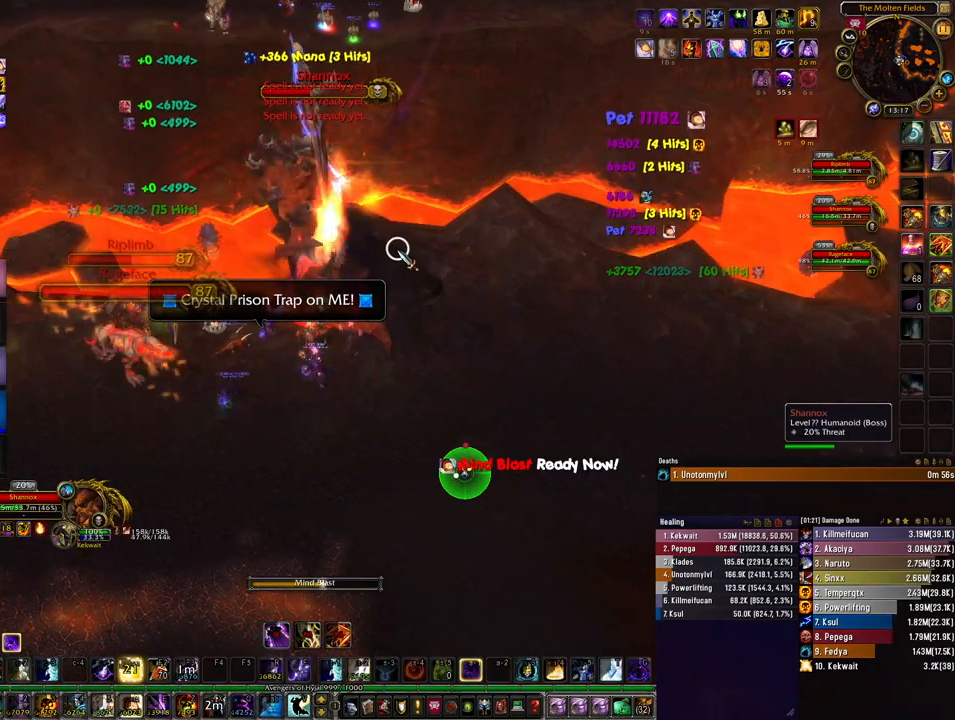
{"keys": [], "mouse": [], "events": [[100, "4", "down"], [167, "4", "up"], [267, "4", "down"], [333, "4", "up"], [433, "4", "down"], [500, "4", "up"]]}
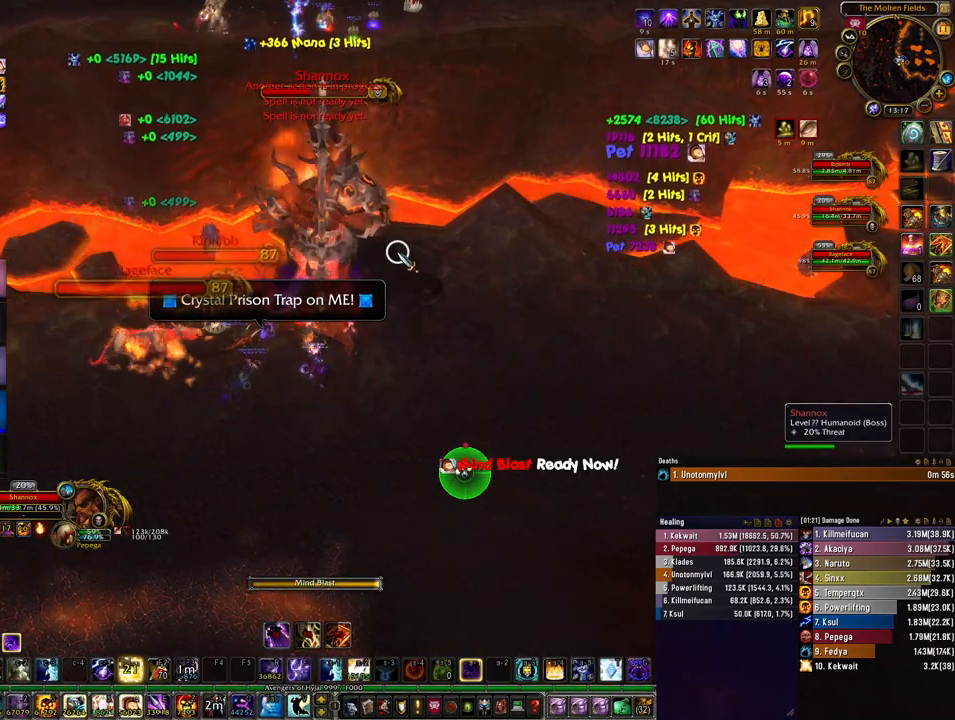
{"keys": [], "mouse": [], "events": [[100, "4", "down"], [167, "4", "up"], [267, "4", "down"], [333, "4", "up"]]}
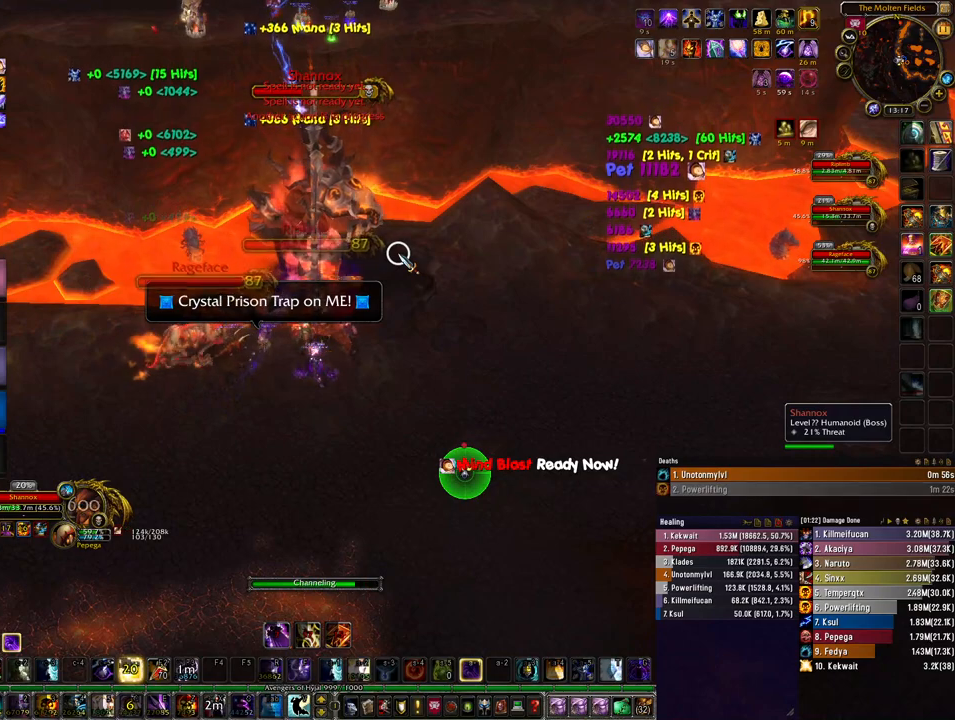
{"keys": [], "mouse": [], "events": []}
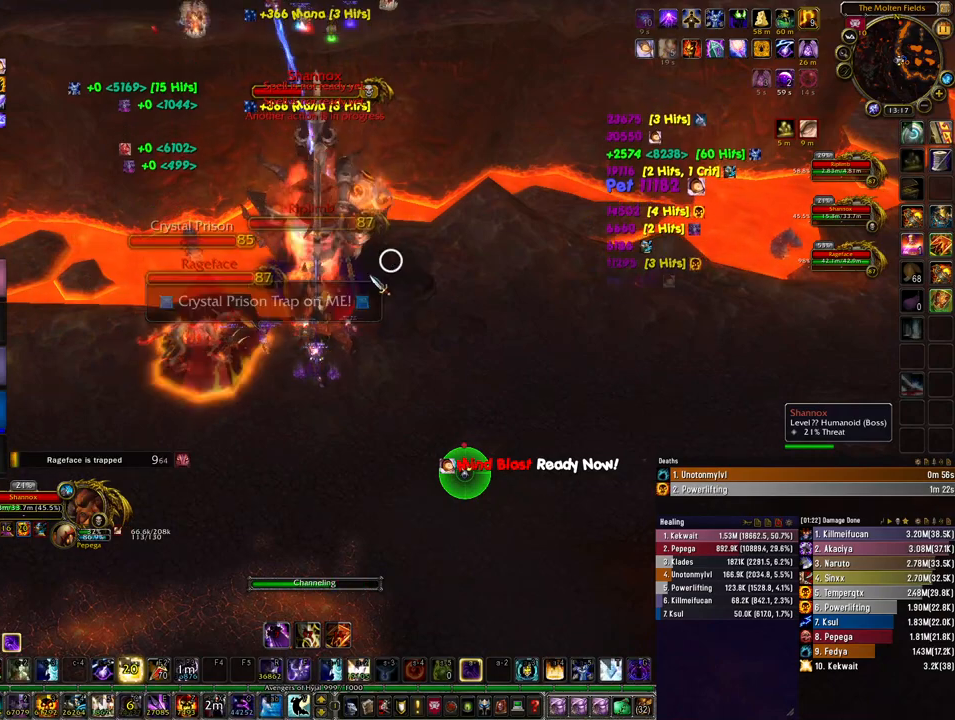
{"keys": [], "mouse": [], "events": []}
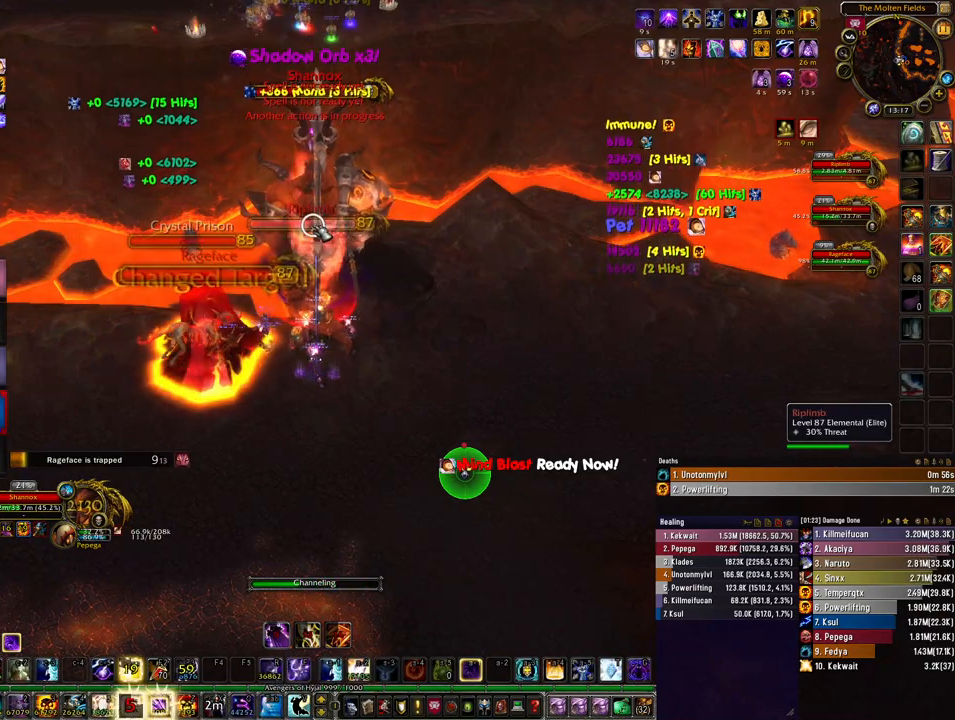
{"keys": [], "mouse": [], "events": [[67, "mouse_left", "down"], [167, "mouse_left", "up"]]}
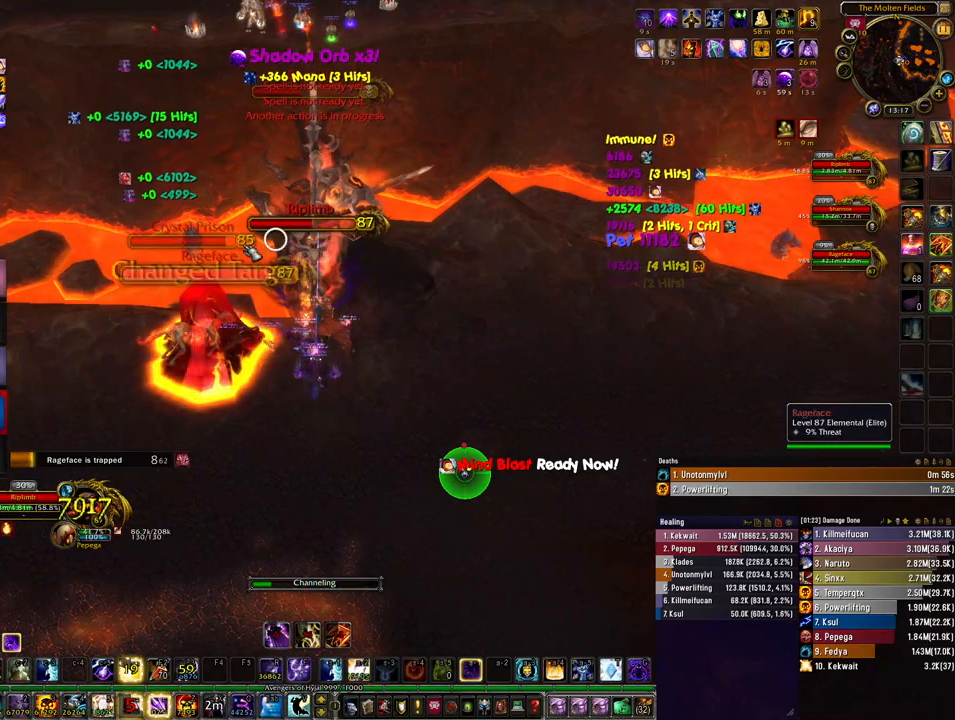
{"keys": [], "mouse": [], "events": [[167, "mouse_left", "down"], [233, "mouse_left", "up"], [367, "3", "down"], [467, "3", "up"]]}
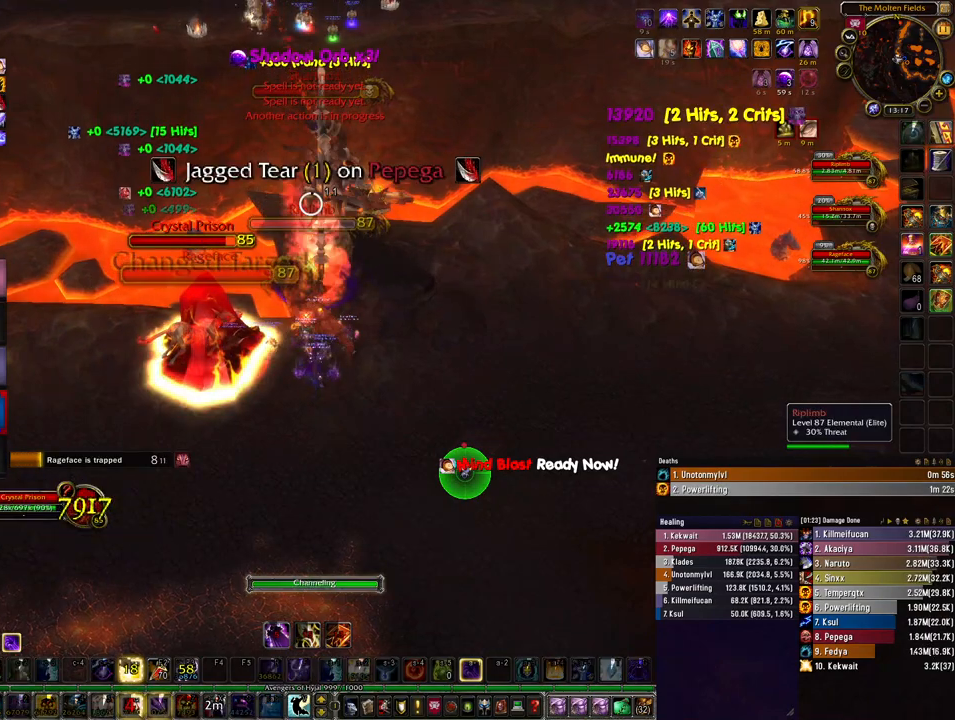
{"keys": [], "mouse": [], "events": [[33, "3", "down"], [133, "3", "up"], [133, "mouse_left", "down"], [233, "mouse_left", "up"]]}
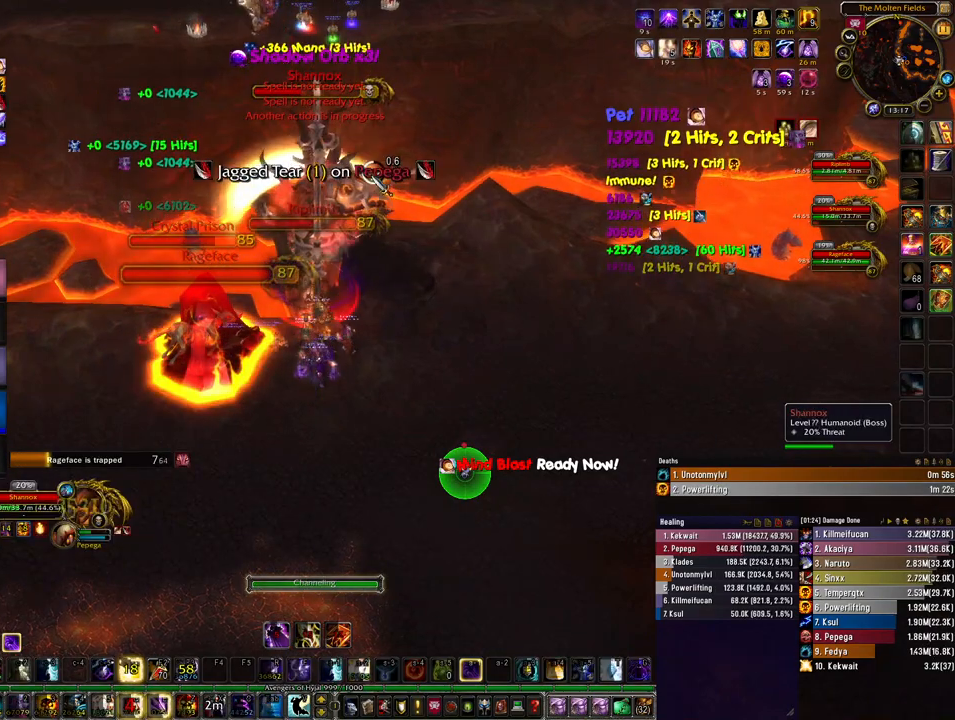
{"keys": [], "mouse": [], "events": [[467, "mouse_left", "down"], [500, "mouse_left", "up"]]}
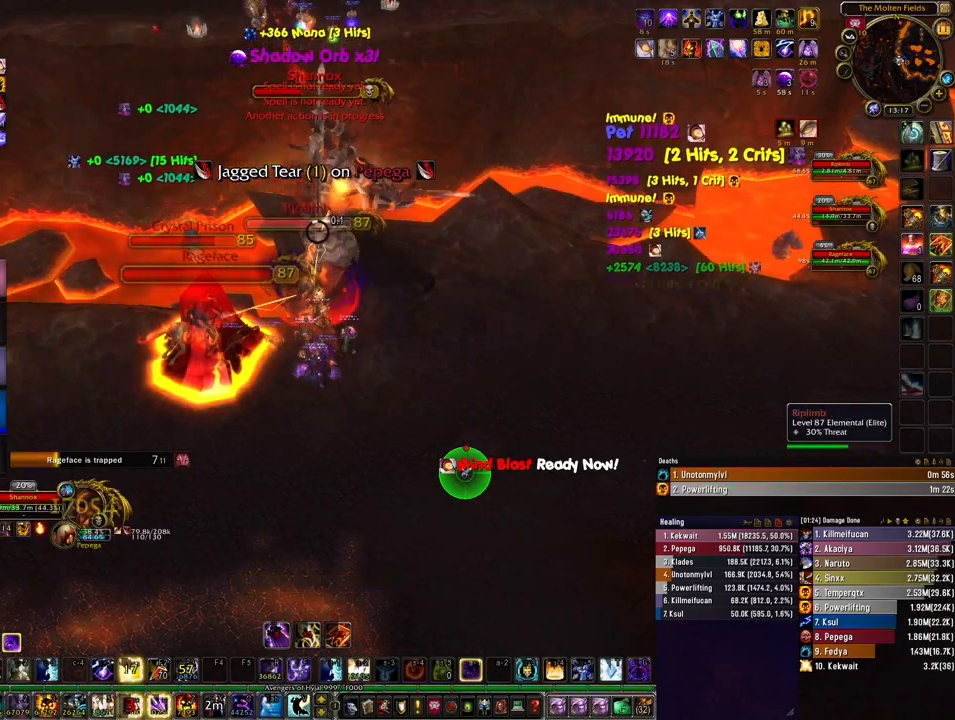
{"keys": ["3"], "mouse": [], "events": [[300, "3", "down"], [400, "3", "up"], [467, "3", "down"]]}
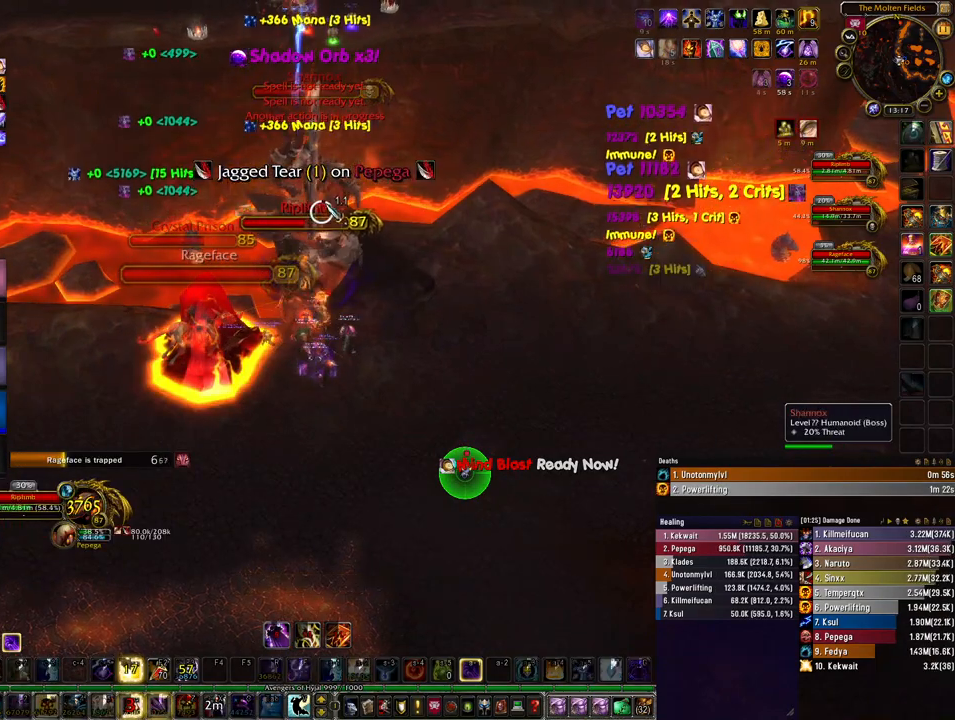
{"keys": [], "mouse": [], "events": [[67, "3", "up"], [133, "3", "down"], [233, "3", "up"], [233, "mouse_left", "down"], [333, "mouse_left", "up"]]}
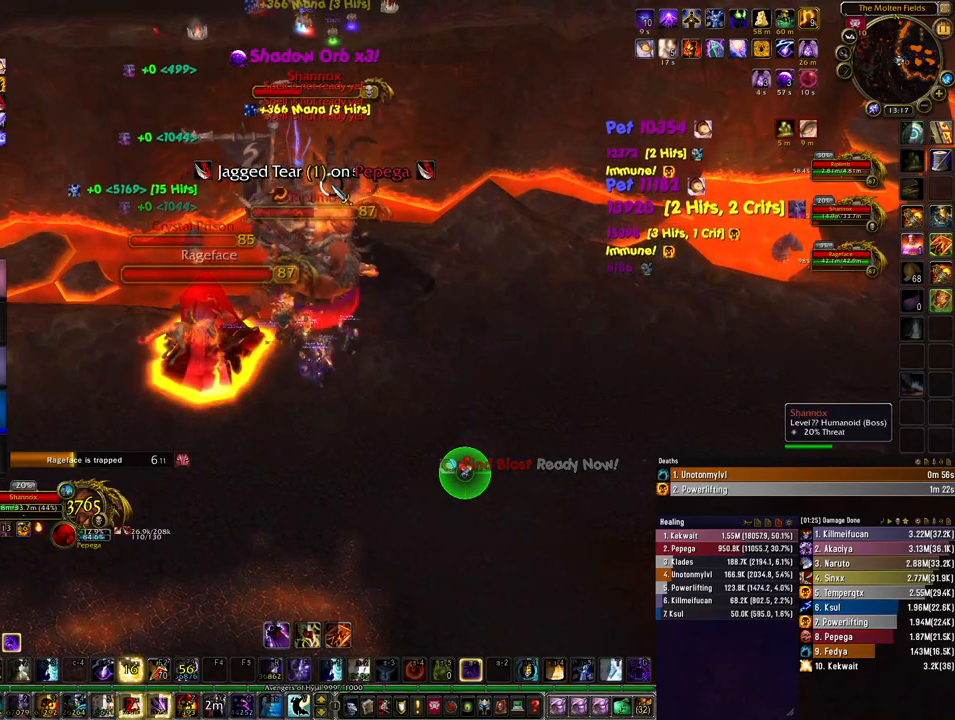
{"keys": ["4"], "mouse": [], "events": [[267, "4", "down"], [367, "4", "up"], [467, "4", "down"]]}
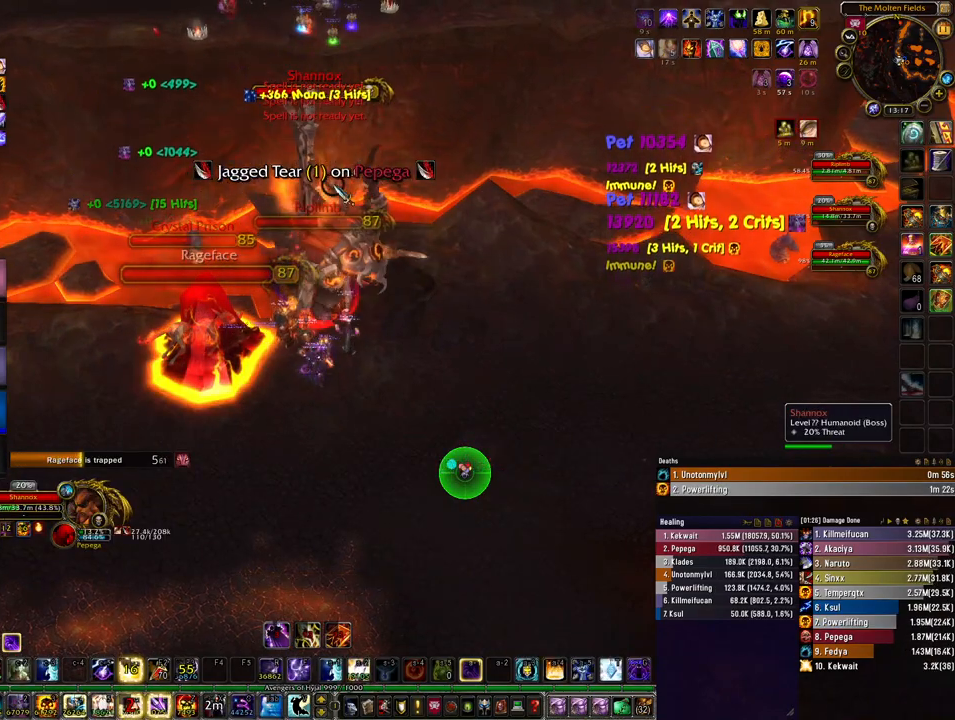
{"keys": [], "mouse": [], "events": [[33, "4", "up"], [133, "4", "down"], [200, "4", "up"], [333, "4", "down"], [367, "4", "up"]]}
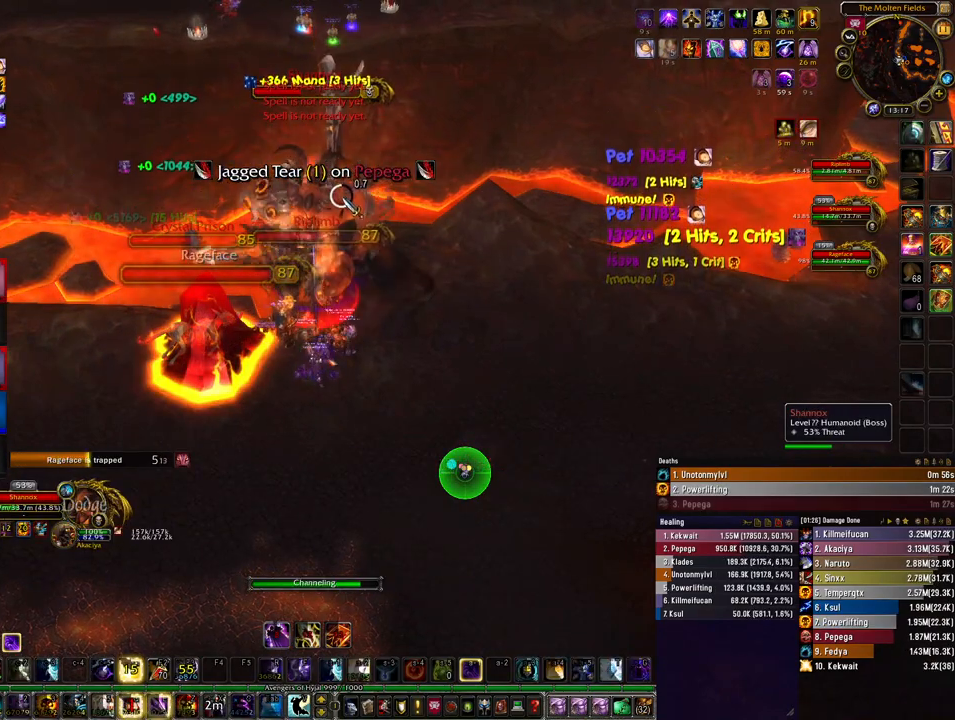
{"keys": ["q"], "mouse": [], "events": [[467, "q", "down"]]}
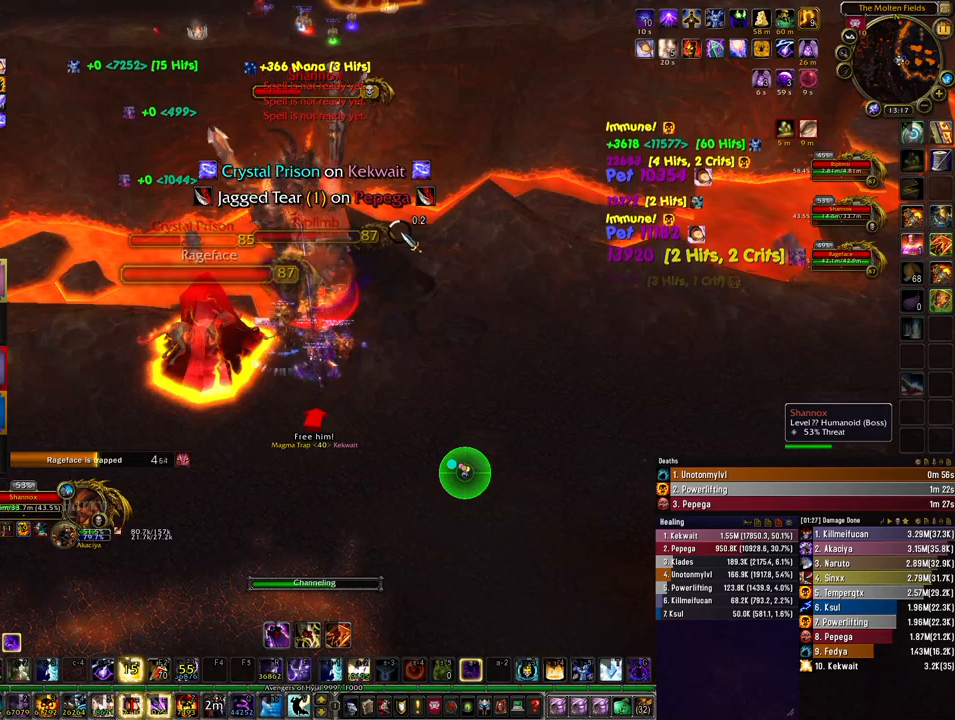
{"keys": ["q"], "mouse": [], "events": [[100, "q", "up"], [167, "q", "down"], [267, "q", "up"], [333, "q", "down"], [400, "q", "up"], [500, "q", "down"]]}
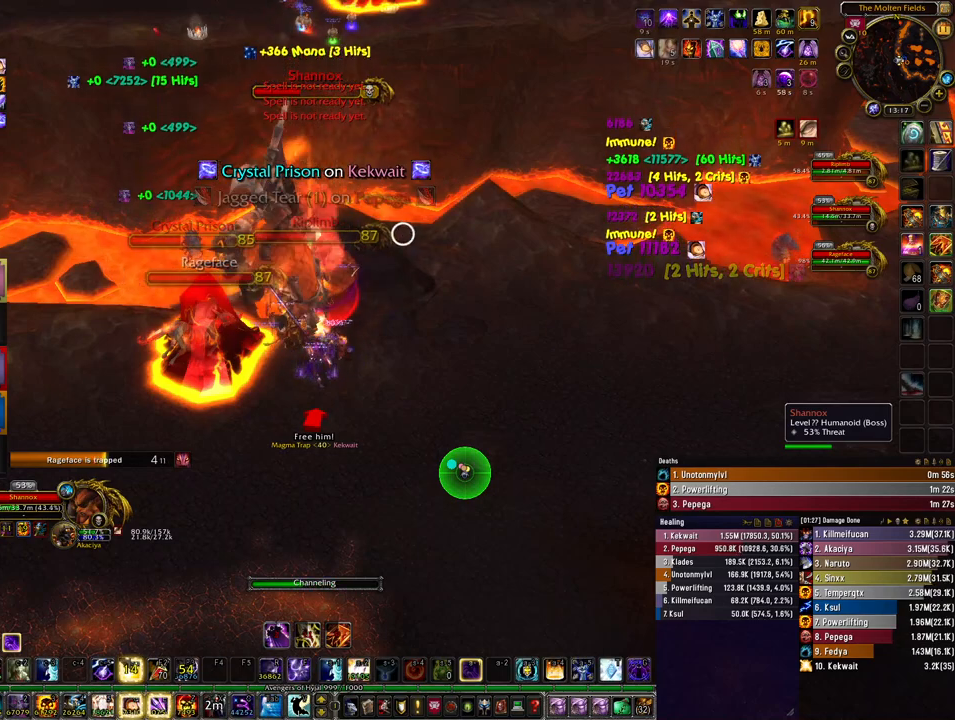
{"keys": ["q"], "mouse": [], "events": [[67, "q", "up"], [133, "q", "down"], [233, "q", "up"], [300, "q", "down"], [400, "q", "up"], [467, "q", "down"]]}
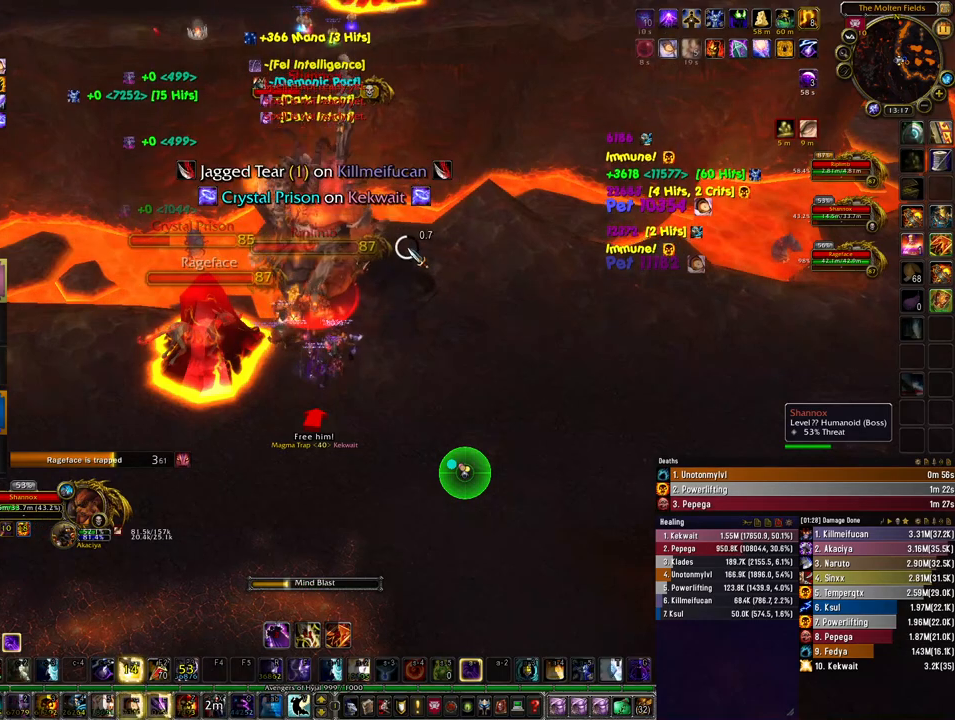
{"keys": [], "mouse": [], "events": [[33, "q", "up"], [133, "q", "down"], [233, "q", "up"]]}
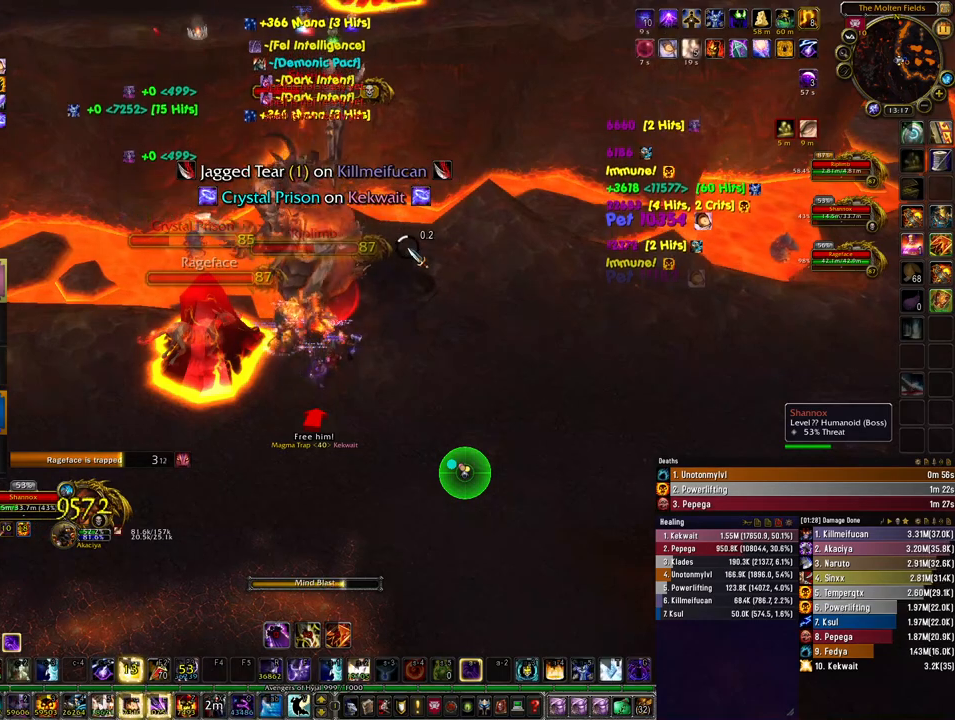
{"keys": [], "mouse": [], "events": [[167, "4", "down"], [233, "4", "up"], [333, "4", "down"], [400, "4", "up"]]}